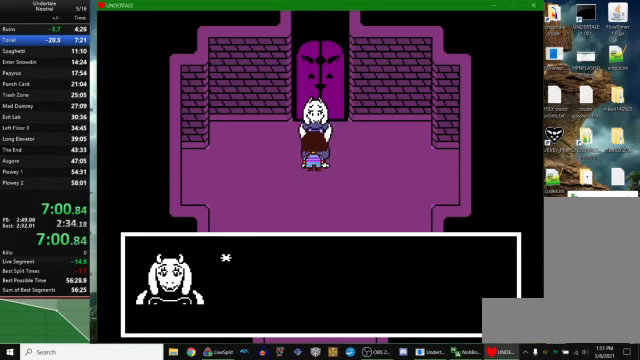
Gameplay with keyboard; each line is a JSON object with the keys held at the frame after it. "events" lists presses ("down") and releases ("up") of "c", "ctrl_r", "down", "escape", "left", "return", "right", "space", "up", "x" and "z" between this image and that frame as [ms after this image, input, new state], when the widget could be followed in between. No other keys are recorded. Mouse input is not recorded. Not read: other_keys.
{"keys": [], "events": [[400, "z", "down"], [467, "return", "down"], [467, "x", "down"], [467, "z", "up"], [500, "return", "up"], [500, "x", "up"]]}
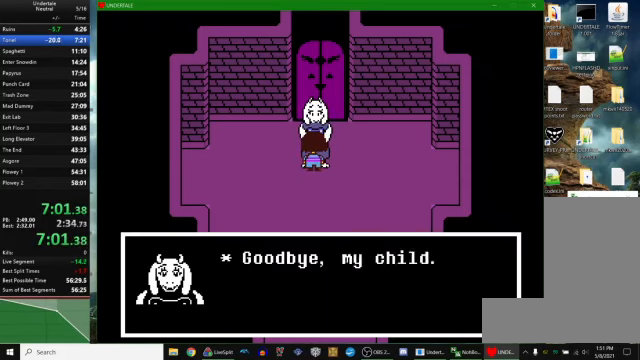
{"keys": ["up"], "events": [[33, "z", "down"], [100, "x", "down"], [167, "return", "down"], [167, "z", "up"], [200, "return", "up"], [200, "x", "up"], [433, "up", "down"]]}
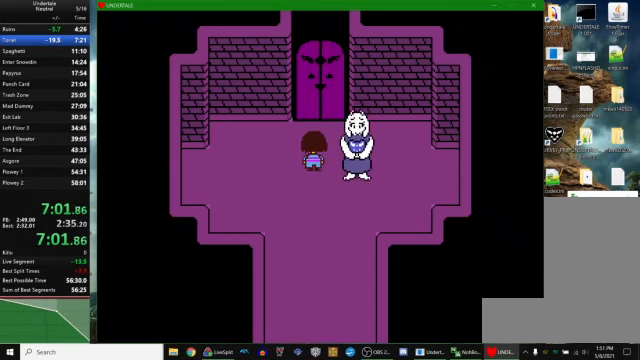
{"keys": ["up"], "events": []}
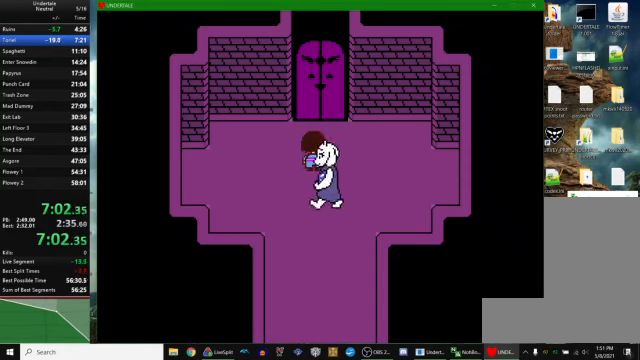
{"keys": ["up"], "events": []}
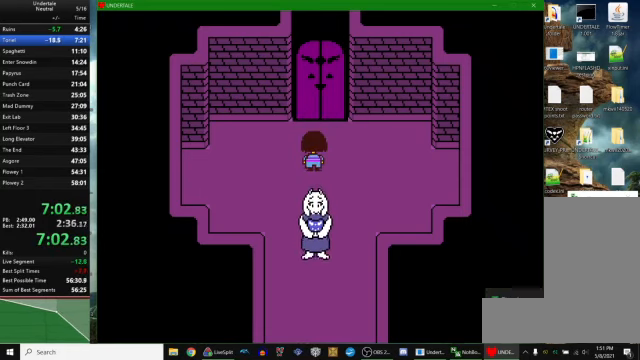
{"keys": ["up"], "events": []}
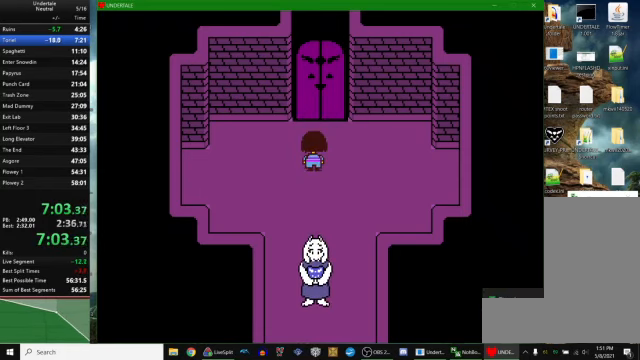
{"keys": ["up"], "events": []}
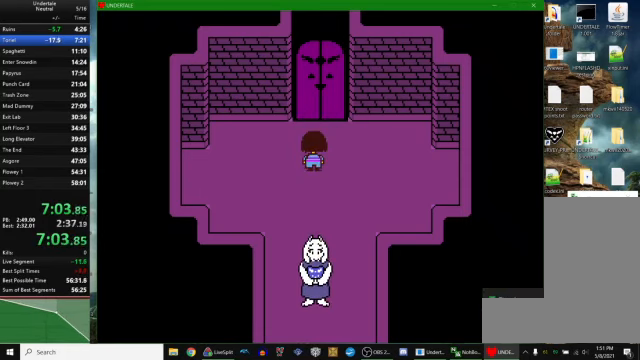
{"keys": ["up"], "events": []}
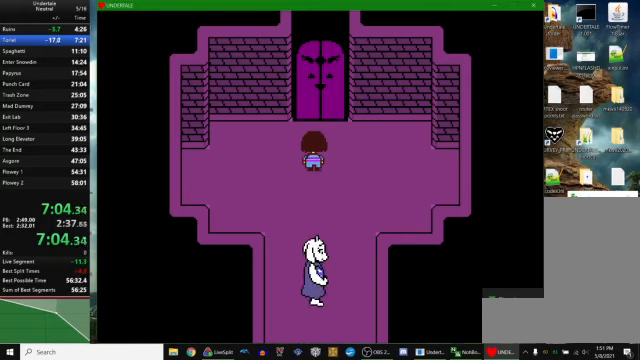
{"keys": ["return", "up", "x"], "events": [[133, "z", "down"], [200, "x", "down"], [233, "return", "down"], [266, "x", "up"], [266, "z", "up"], [333, "return", "up"], [400, "z", "down"], [466, "x", "down"], [500, "return", "down"], [500, "z", "up"]]}
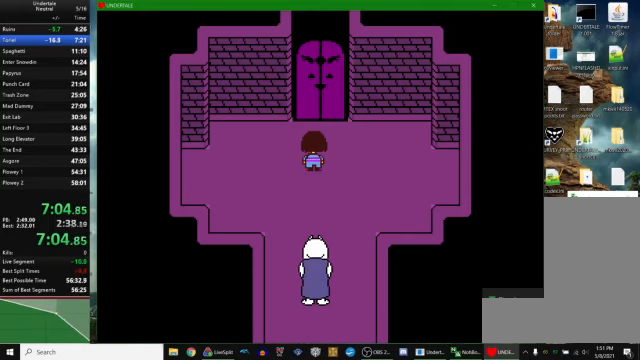
{"keys": ["return", "up", "x"], "events": [[33, "x", "up"], [66, "return", "up"], [166, "z", "down"], [233, "x", "down"], [233, "z", "up"], [266, "return", "down"], [333, "return", "up"], [333, "x", "up"], [433, "z", "down"], [500, "return", "down"], [500, "x", "down"], [500, "z", "up"]]}
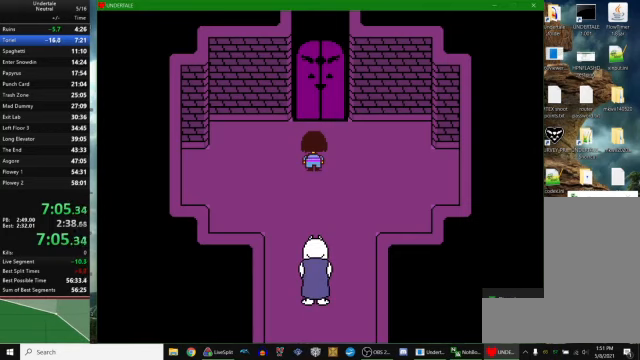
{"keys": ["up", "z"], "events": [[66, "x", "up"], [100, "return", "up"], [166, "z", "down"], [266, "return", "down"], [266, "x", "down"], [266, "z", "up"], [333, "x", "up"], [400, "return", "up"], [466, "z", "down"]]}
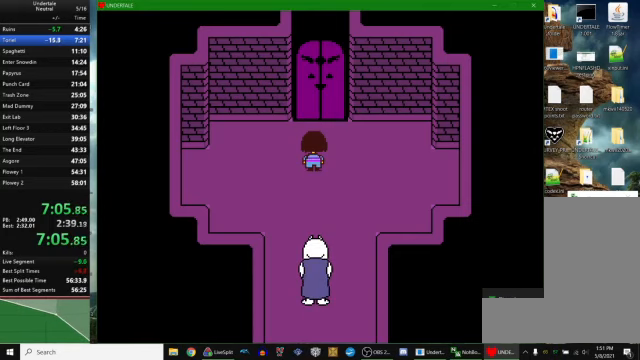
{"keys": ["up", "z"], "events": [[33, "x", "down"], [66, "return", "down"], [66, "z", "up"], [100, "x", "up"], [133, "return", "up"], [233, "z", "down"], [300, "return", "down"], [300, "x", "down"], [300, "z", "up"], [333, "x", "up"], [433, "return", "up"], [466, "z", "down"]]}
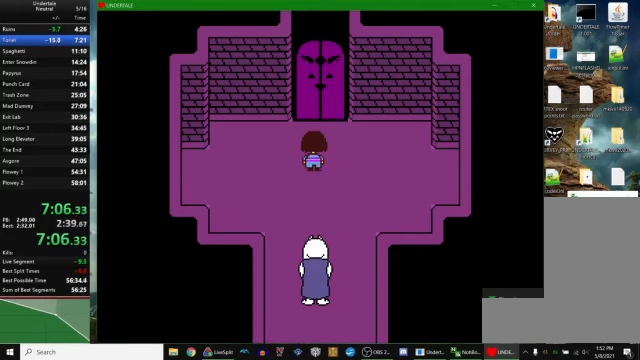
{"keys": ["up"], "events": [[33, "x", "down"], [66, "z", "up"], [100, "return", "down"], [100, "x", "up"], [200, "return", "up"], [266, "z", "down"], [333, "x", "down"], [366, "z", "up"], [400, "return", "down"], [400, "x", "up"], [500, "return", "up"]]}
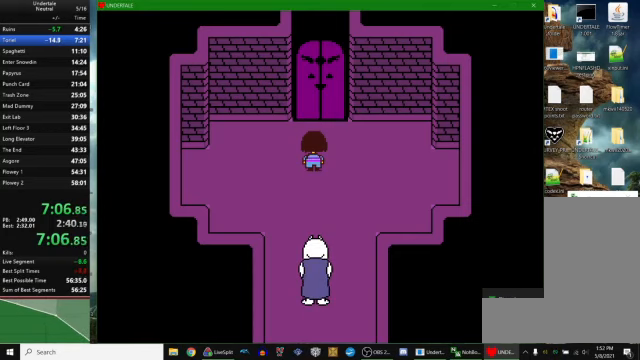
{"keys": ["return", "up"], "events": [[66, "z", "down"], [133, "x", "down"], [166, "return", "down"], [166, "x", "up"], [166, "z", "up"], [233, "return", "up"], [333, "z", "down"], [400, "x", "down"], [400, "z", "up"], [466, "return", "down"], [466, "x", "up"]]}
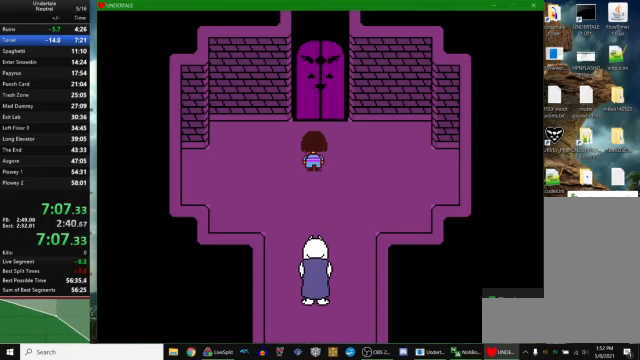
{"keys": ["up"], "events": [[33, "return", "up"], [100, "z", "down"], [233, "return", "down"], [266, "return", "up"], [266, "z", "up"]]}
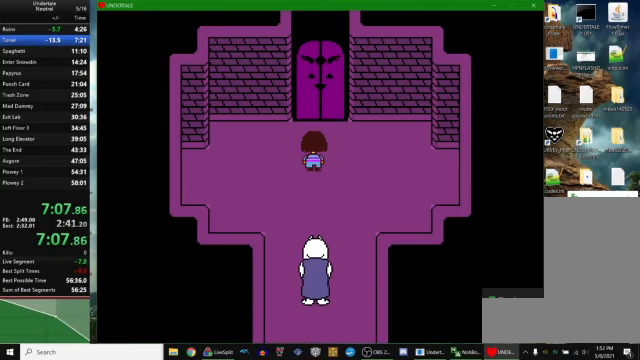
{"keys": ["up"], "events": []}
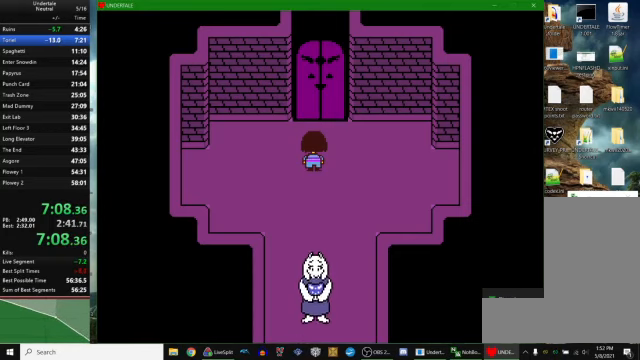
{"keys": ["up"], "events": []}
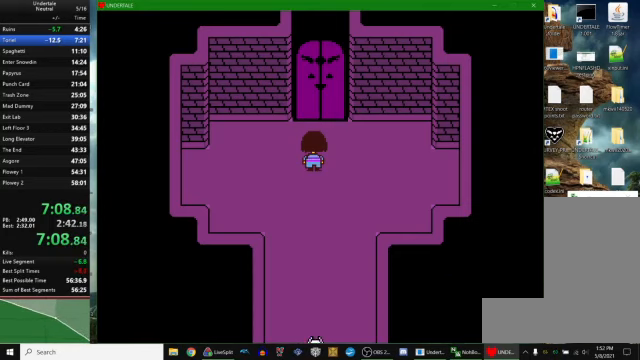
{"keys": ["up"], "events": []}
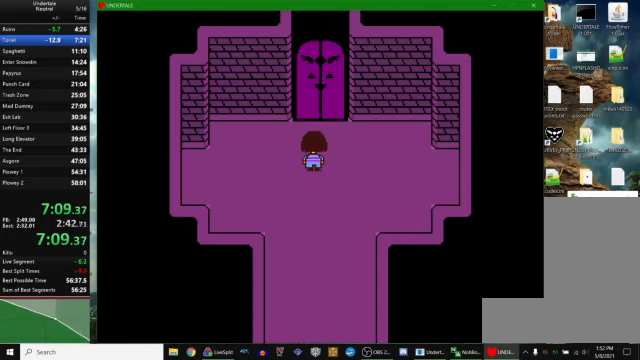
{"keys": ["up"], "events": []}
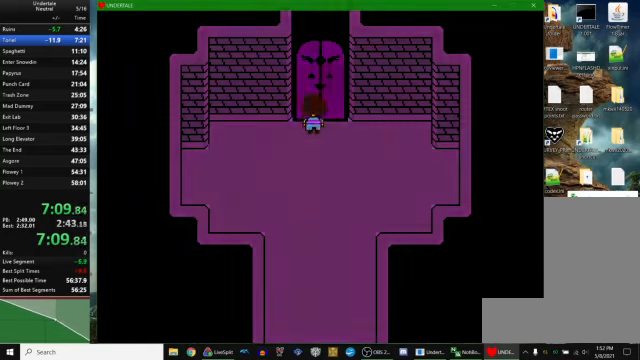
{"keys": ["up"], "events": []}
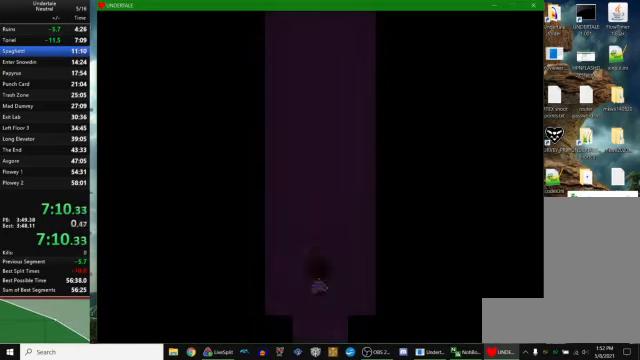
{"keys": ["up"], "events": []}
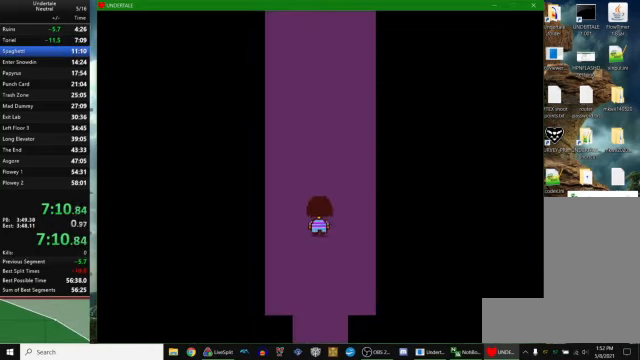
{"keys": ["up"], "events": []}
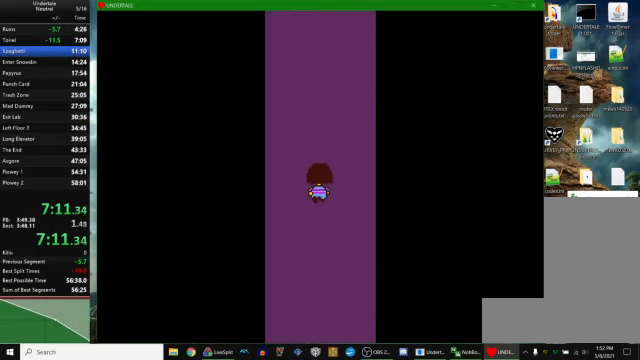
{"keys": ["up"], "events": []}
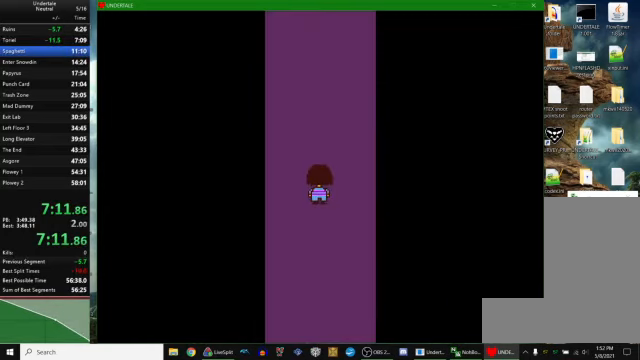
{"keys": ["up"], "events": []}
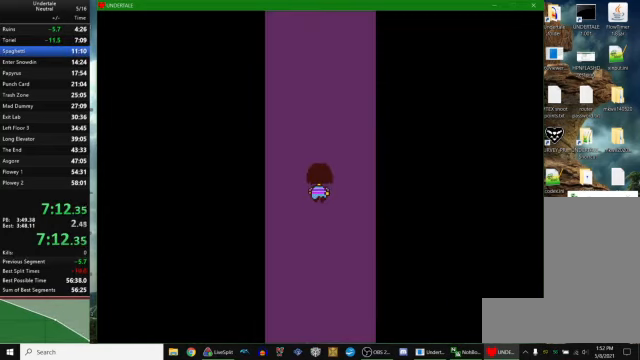
{"keys": ["up"], "events": []}
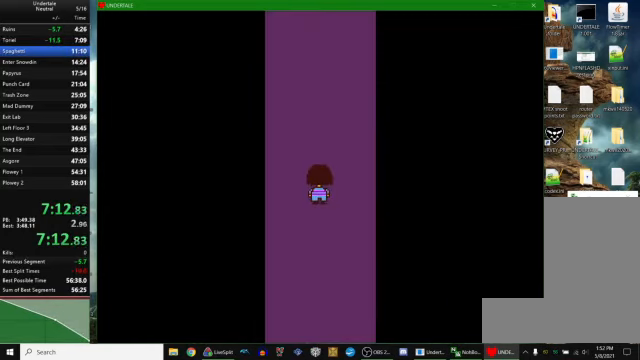
{"keys": ["up"], "events": []}
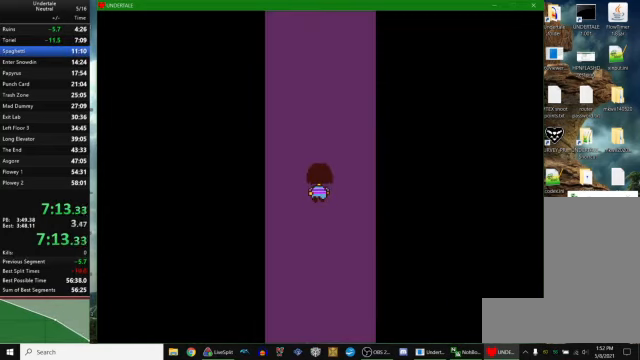
{"keys": ["up"], "events": []}
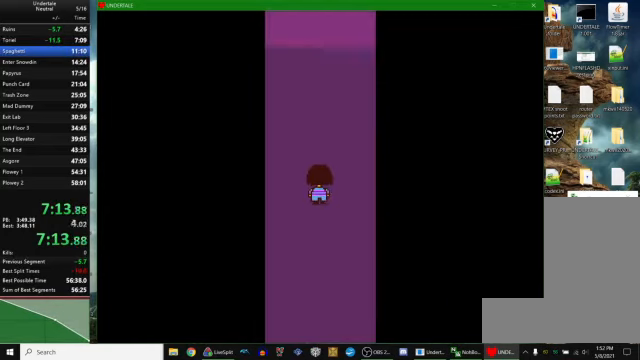
{"keys": ["right", "up"], "events": [[500, "right", "down"]]}
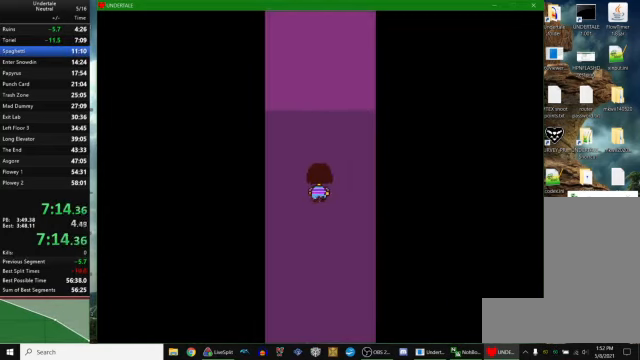
{"keys": ["left", "right", "up"], "events": [[234, "left", "down"]]}
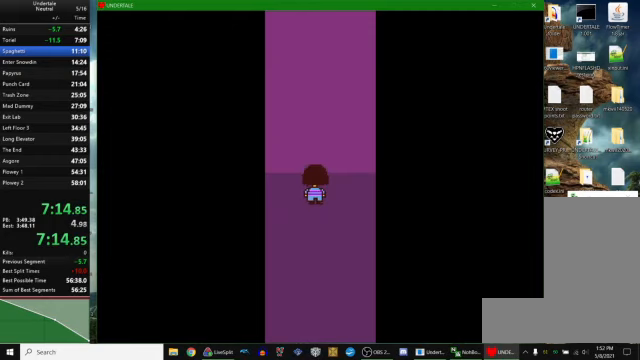
{"keys": ["right", "up"], "events": [[200, "left", "up"], [300, "left", "down"], [500, "left", "up"]]}